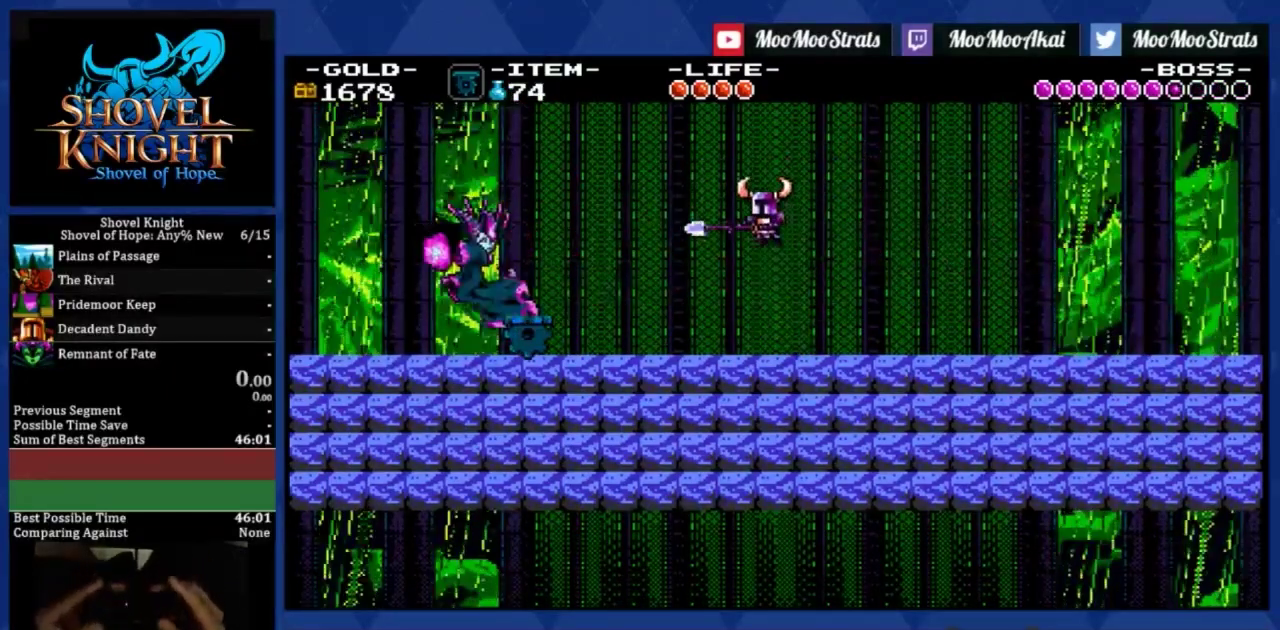
Gameplay with a controller (PlayStation layout); each line is a JSON object with the inputs held at the frame after it. "events" lists button and stick changes between this image and that frame as [ms after this image, input, new state], when the widget could be followed in between. Not read: HOME L3 R3 SQUARE right_stick.
{"buttons": ["DPAD_RIGHT"], "left_stick": "center", "events": []}
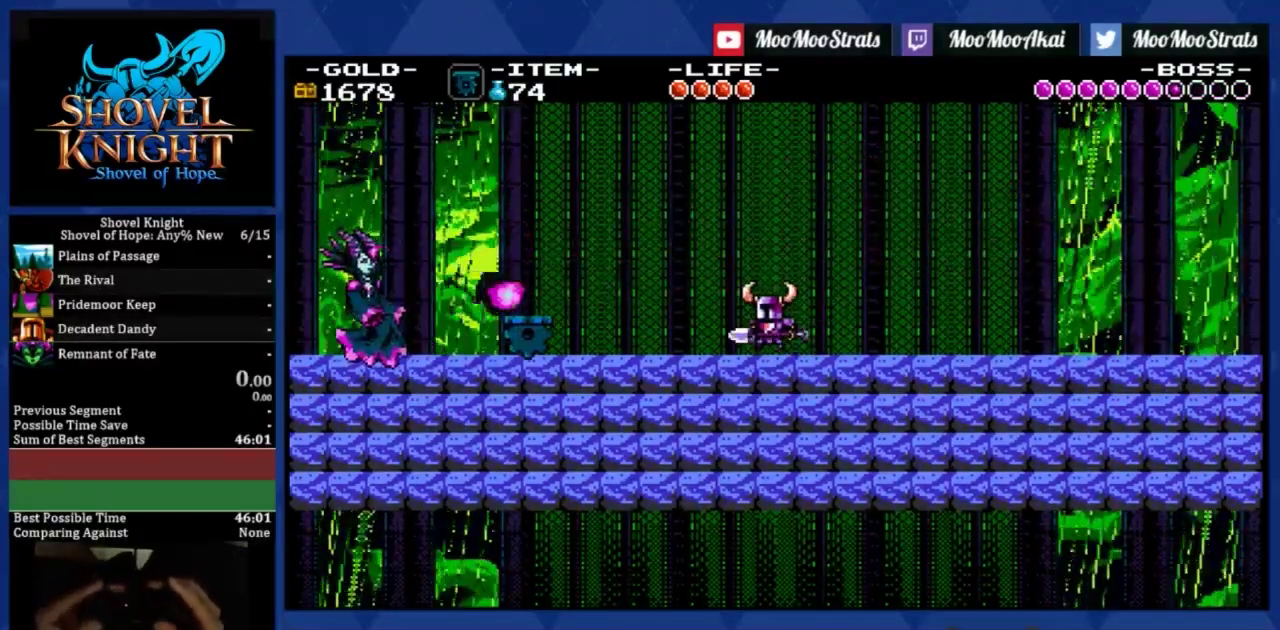
{"buttons": [], "left_stick": "center", "events": [[33, "DPAD_LEFT", "down"], [133, "DPAD_LEFT", "up"], [133, "DPAD_RIGHT", "up"]]}
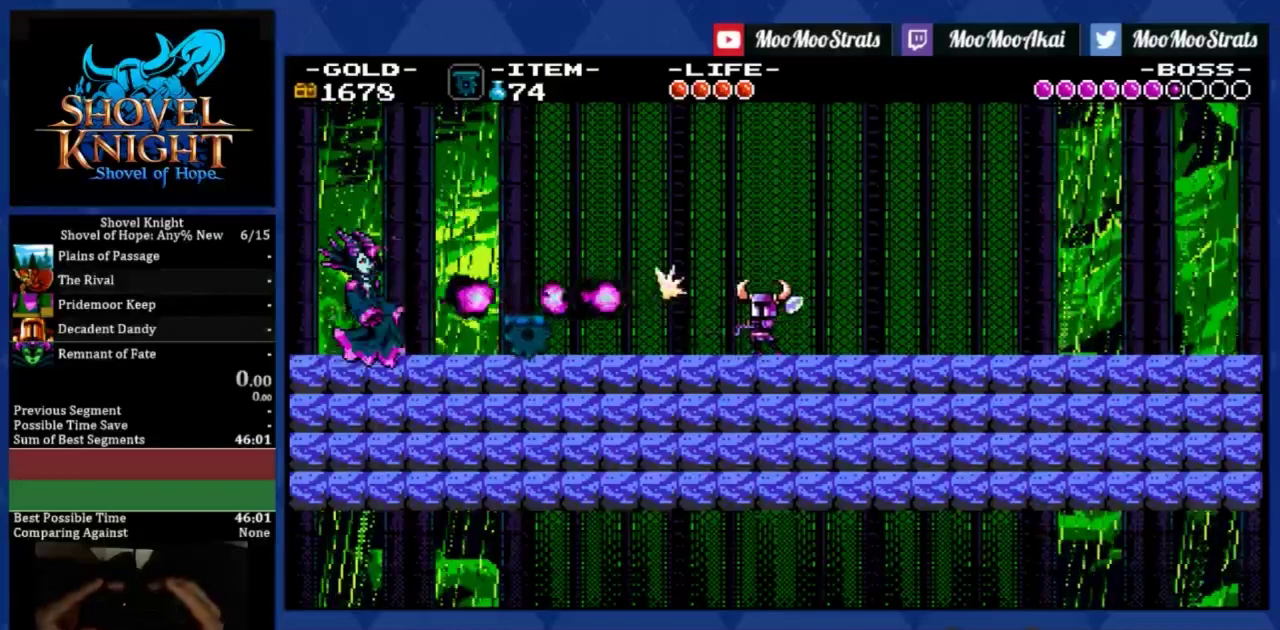
{"buttons": [], "left_stick": "center", "events": []}
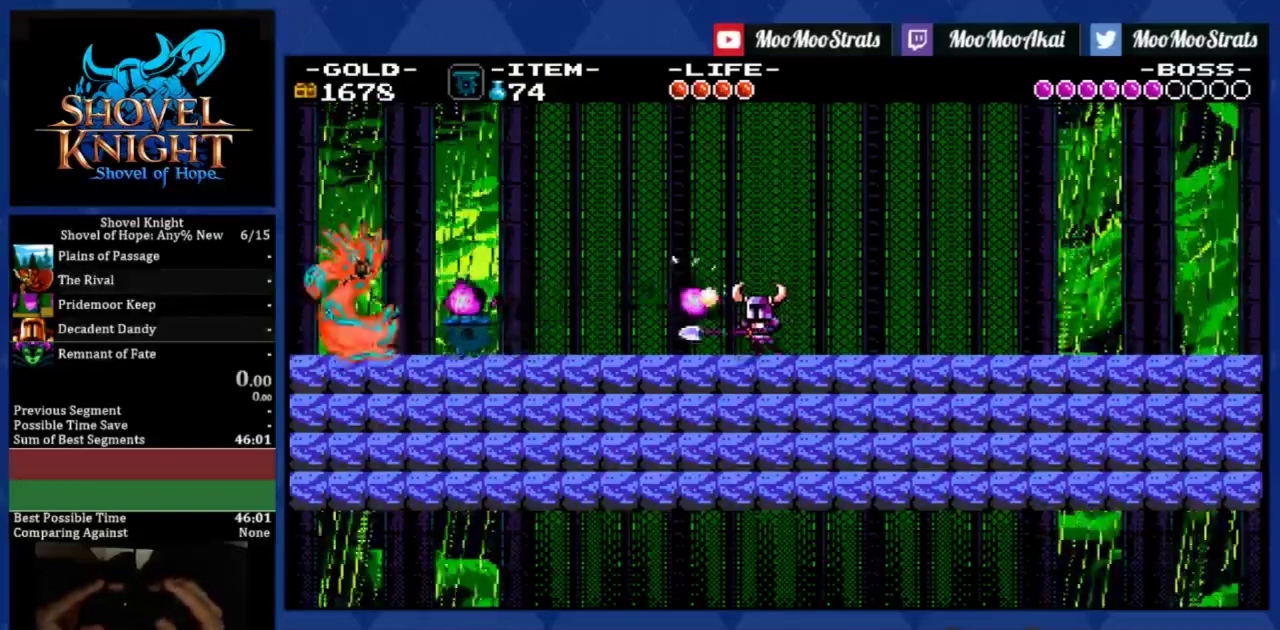
{"buttons": ["DPAD_LEFT"], "left_stick": "center", "events": [[300, "DPAD_LEFT", "down"]]}
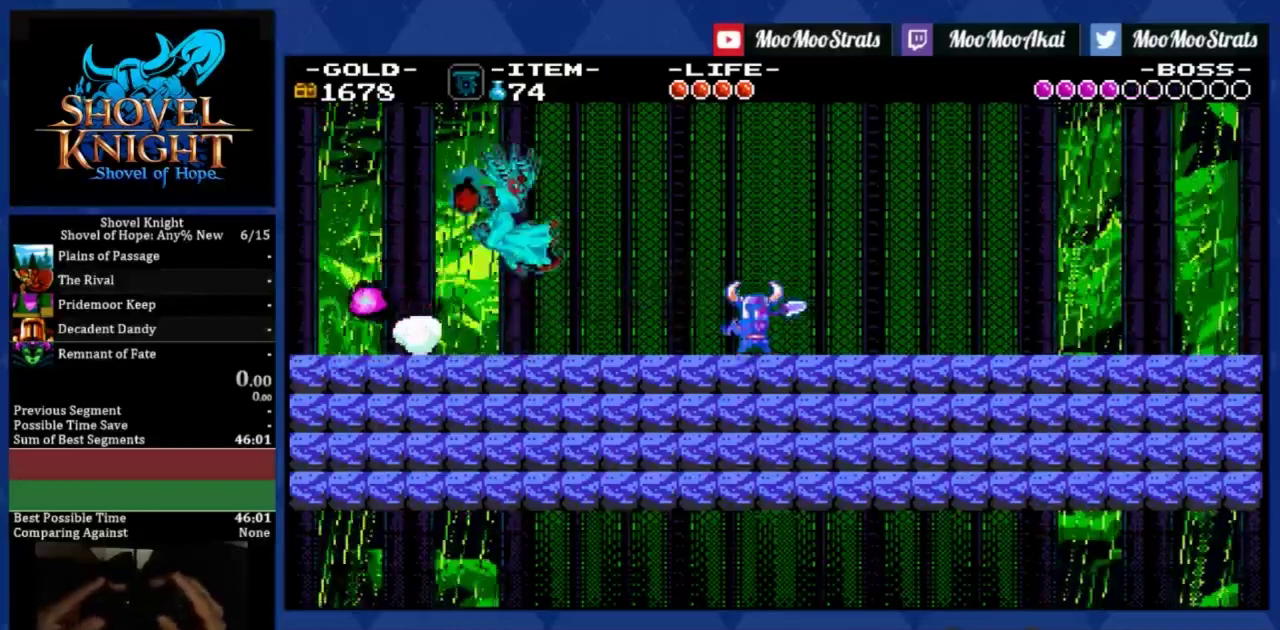
{"buttons": [], "left_stick": "center", "events": [[67, "CROSS", "down"], [267, "CROSS", "up"], [501, "DPAD_LEFT", "up"]]}
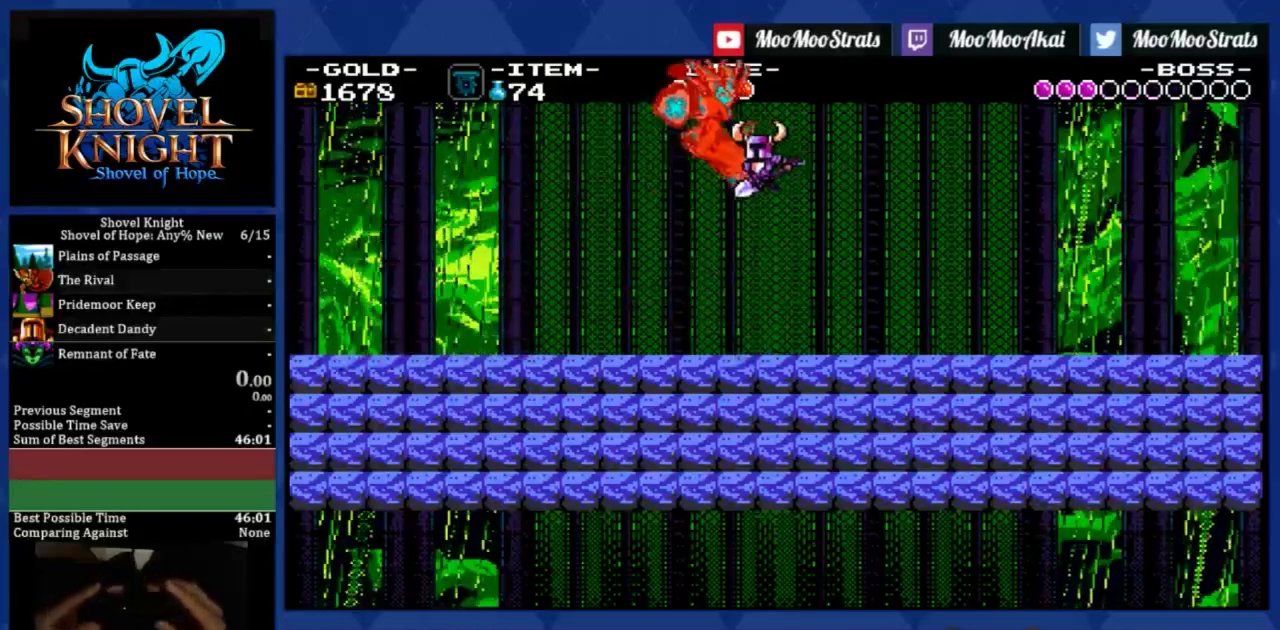
{"buttons": ["CROSS"], "left_stick": "center", "events": [[133, "DPAD_RIGHT", "down"], [300, "DPAD_RIGHT", "up"], [400, "DPAD_LEFT", "down"], [467, "CROSS", "down"], [500, "DPAD_LEFT", "up"]]}
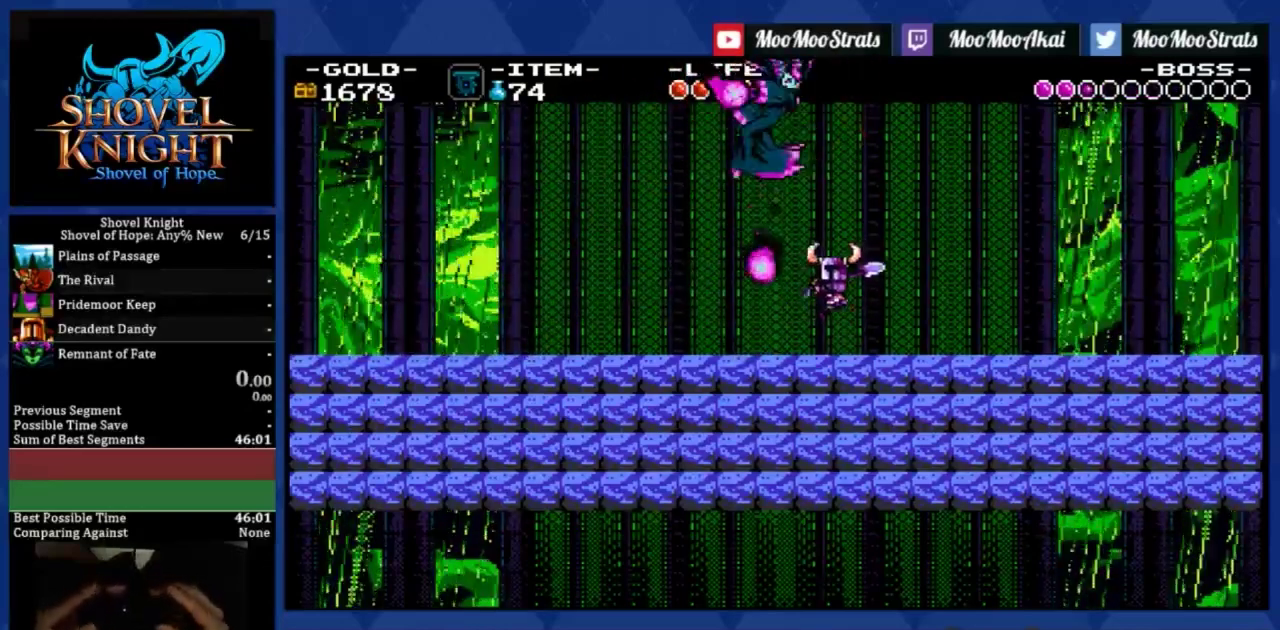
{"buttons": ["DPAD_LEFT"], "left_stick": "center", "events": [[234, "CROSS", "up"], [467, "DPAD_LEFT", "down"]]}
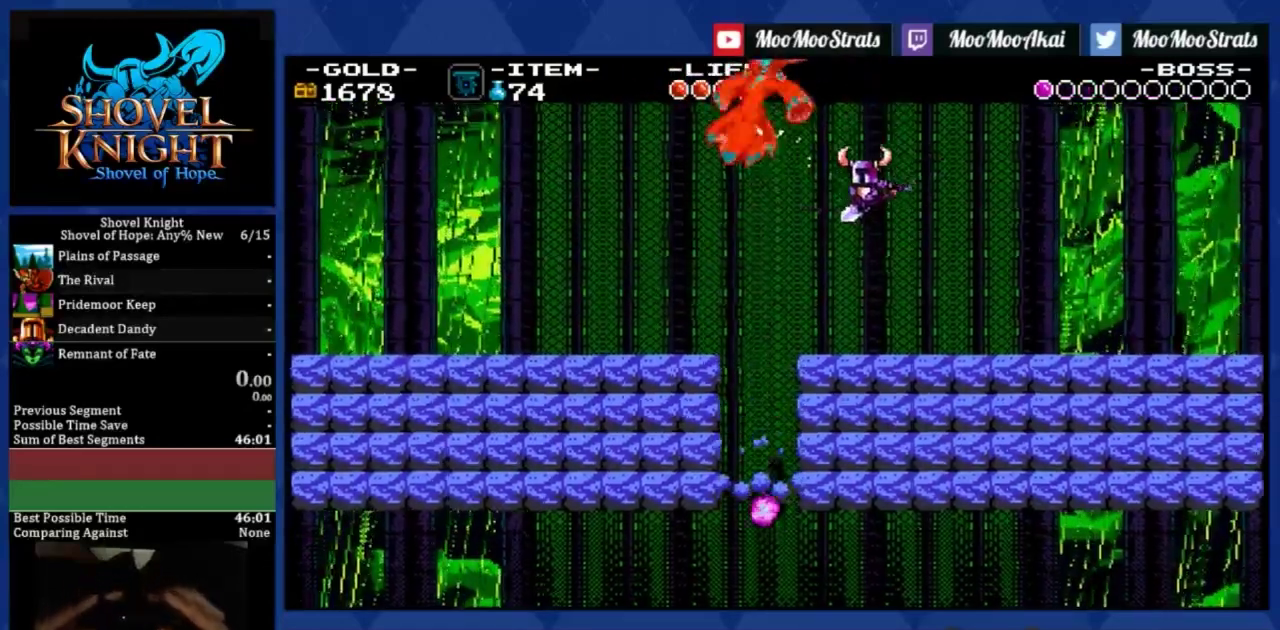
{"buttons": ["DPAD_LEFT"], "left_stick": "center", "events": []}
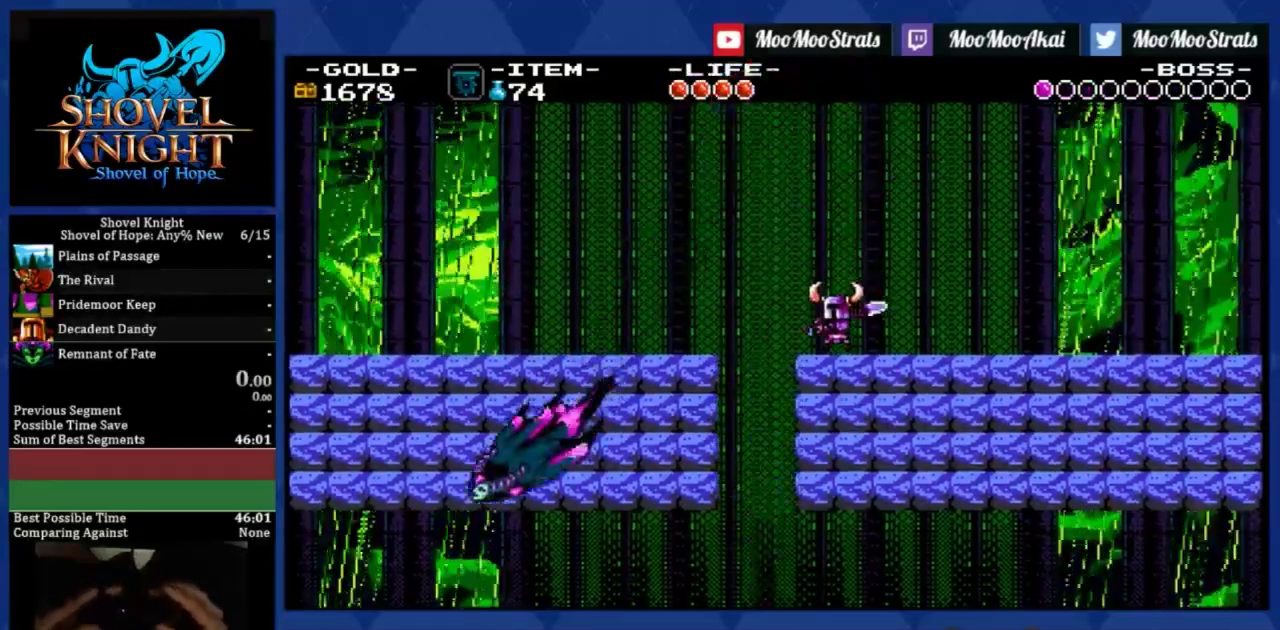
{"buttons": [], "left_stick": "center", "events": [[200, "DPAD_LEFT", "up"]]}
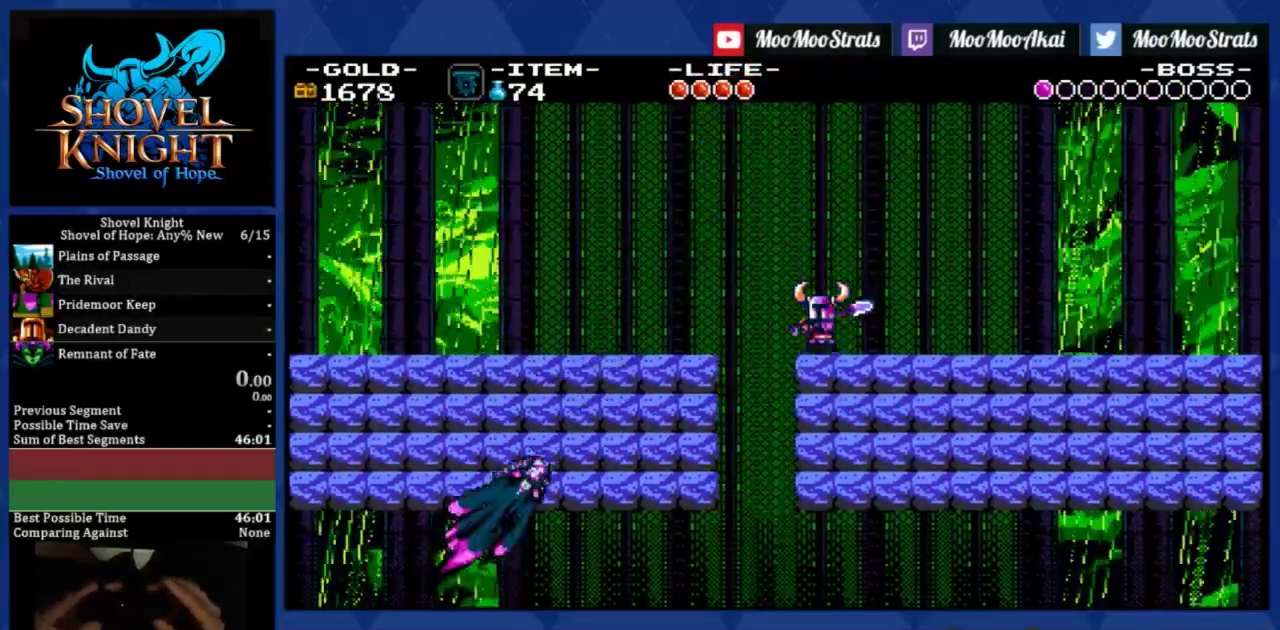
{"buttons": [], "left_stick": "center", "events": [[233, "CROSS", "down"], [333, "DPAD_LEFT", "down"], [433, "CROSS", "up"], [500, "DPAD_LEFT", "up"]]}
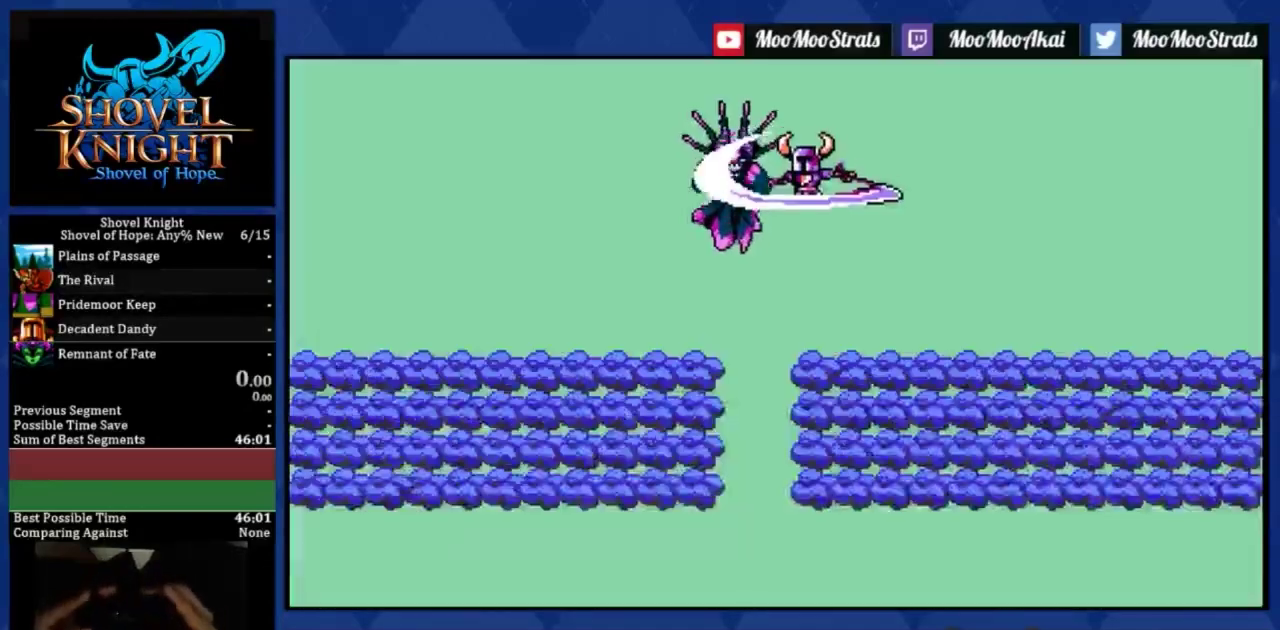
{"buttons": ["DPAD_LEFT"], "left_stick": "center", "events": [[267, "DPAD_LEFT", "down"]]}
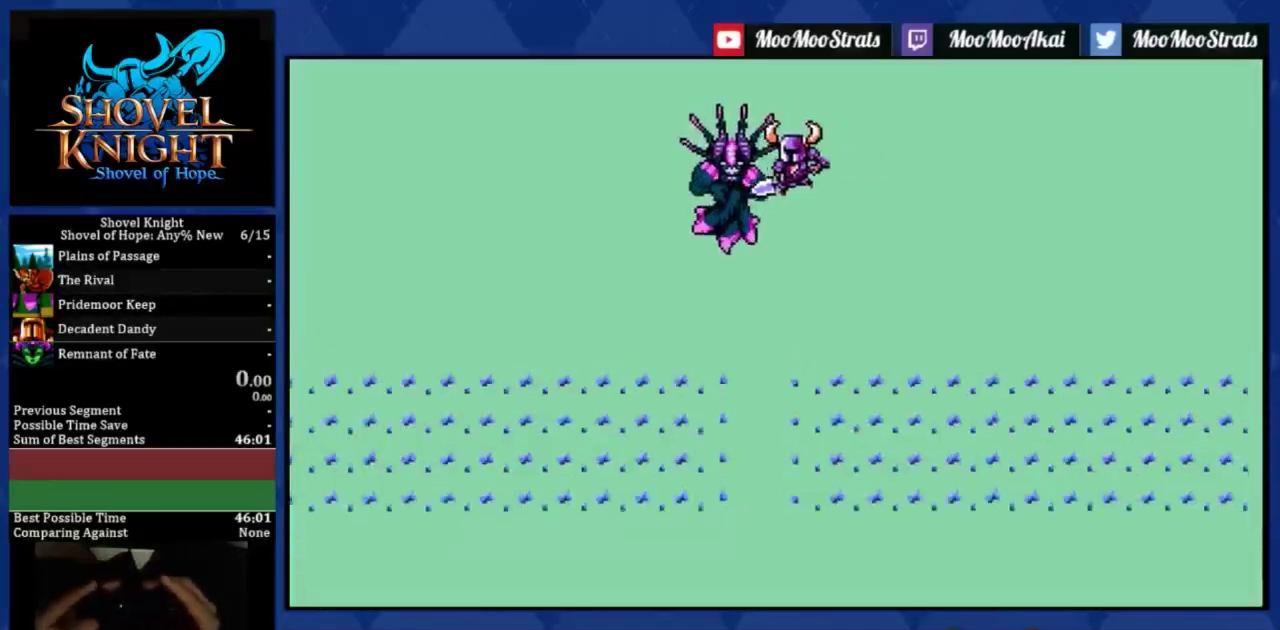
{"buttons": ["DPAD_LEFT"], "left_stick": "center", "events": []}
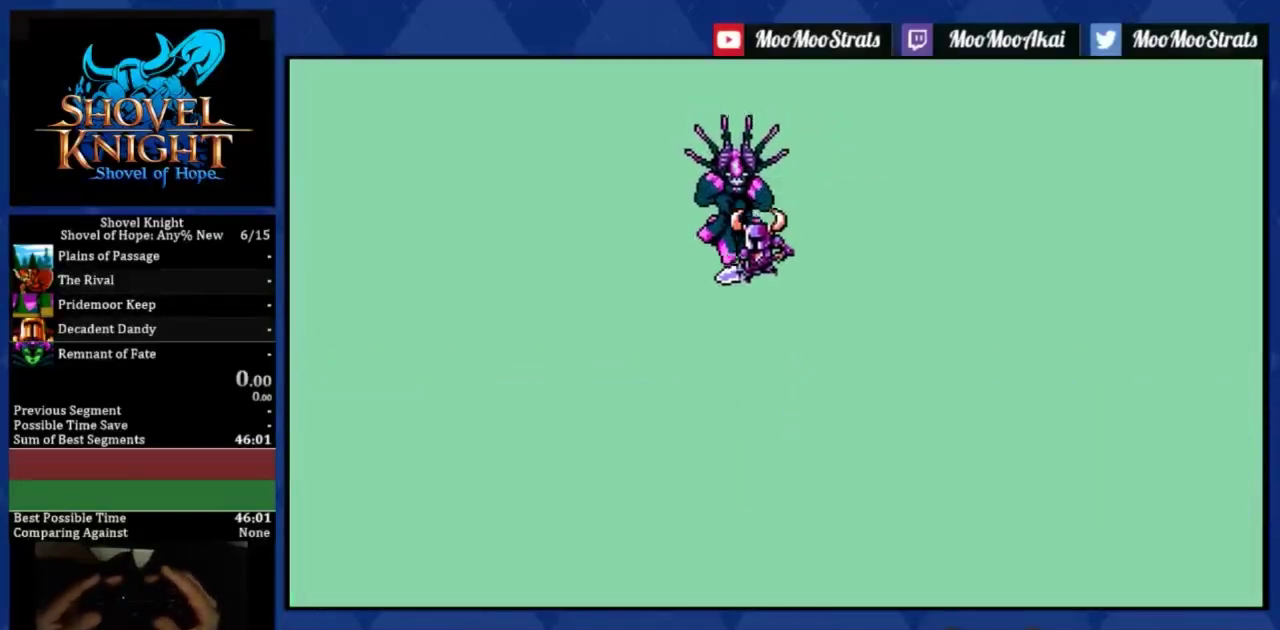
{"buttons": [], "left_stick": "center", "events": [[300, "DPAD_LEFT", "up"], [334, "DPAD_RIGHT", "down"], [434, "DPAD_RIGHT", "up"]]}
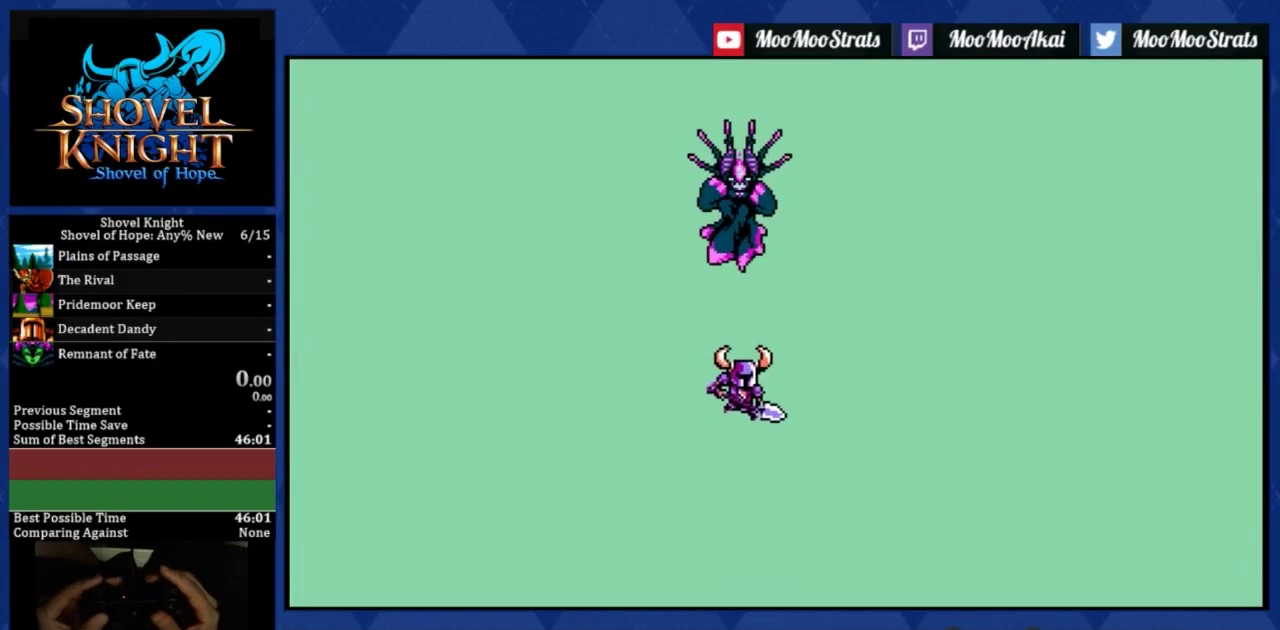
{"buttons": [], "left_stick": "center", "events": []}
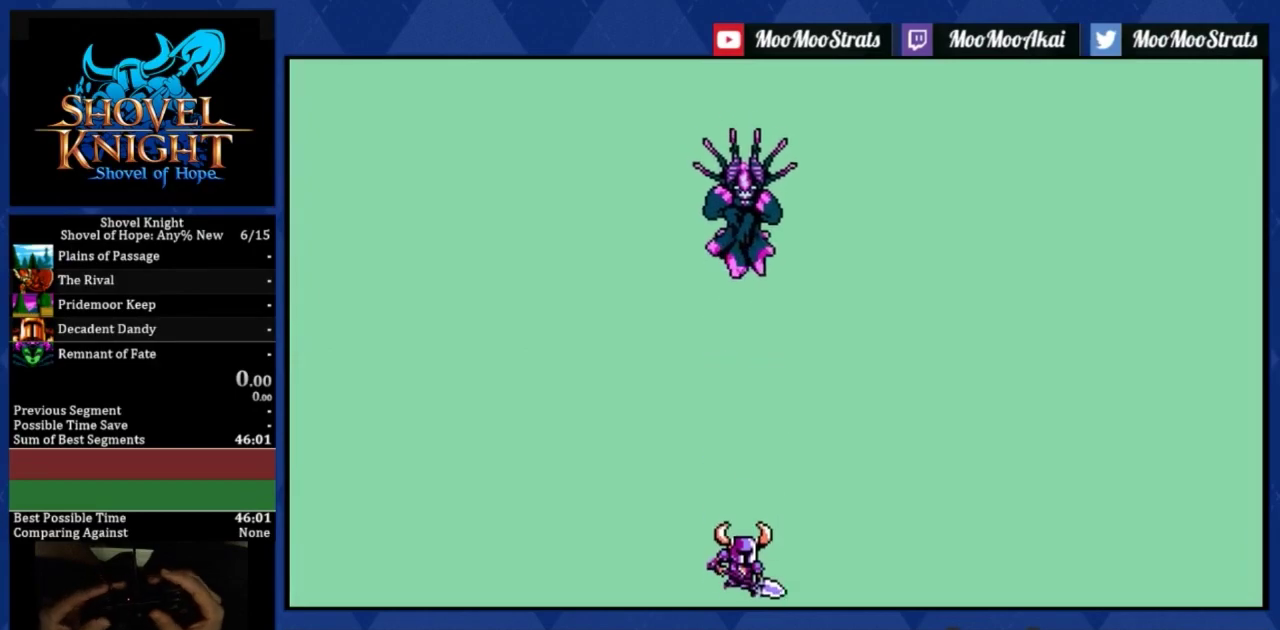
{"buttons": ["DPAD_LEFT"], "left_stick": "center", "events": [[200, "DPAD_LEFT", "down"]]}
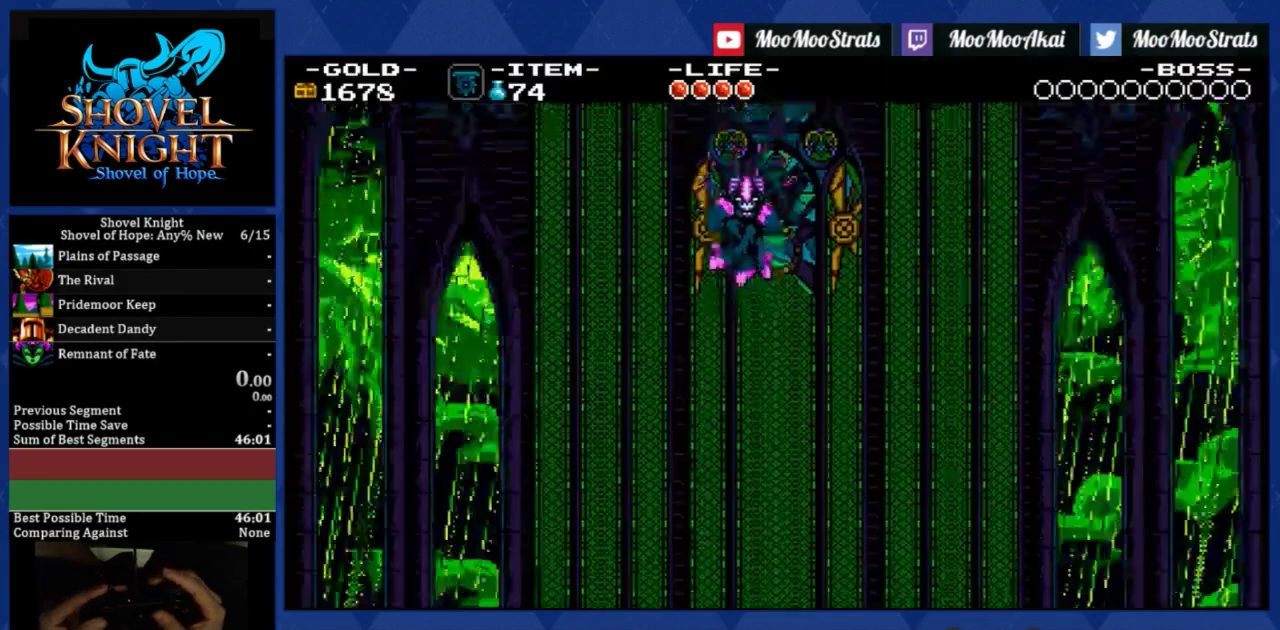
{"buttons": ["DPAD_LEFT"], "left_stick": "center", "events": []}
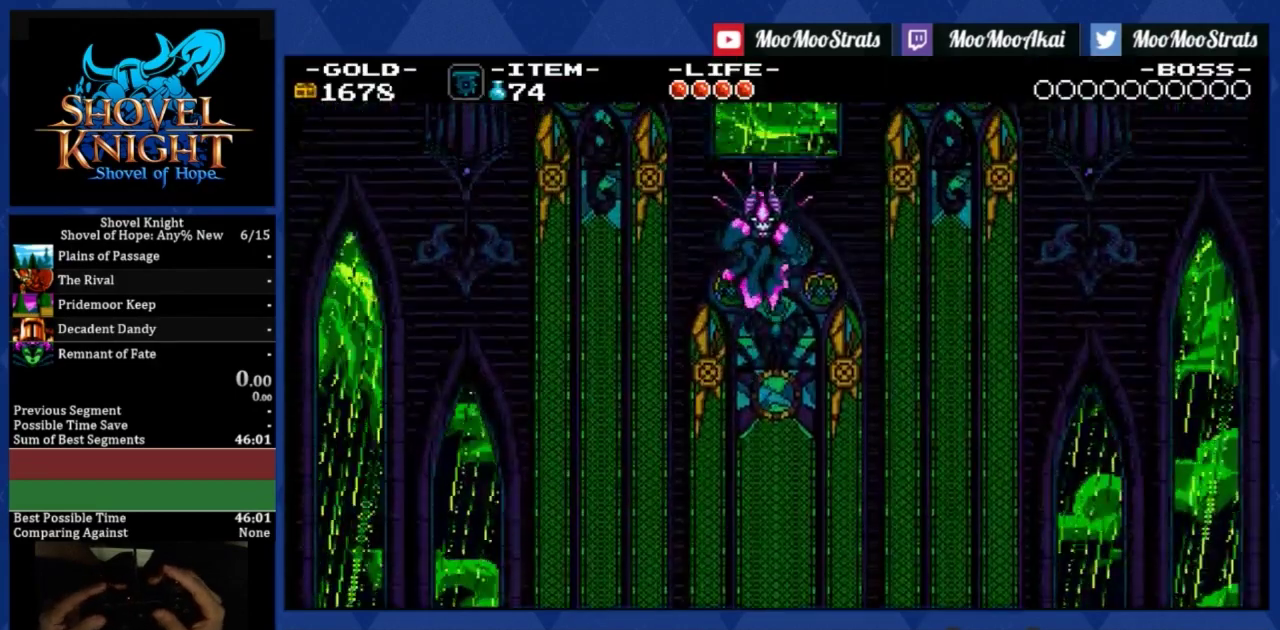
{"buttons": ["DPAD_LEFT"], "left_stick": "center", "events": []}
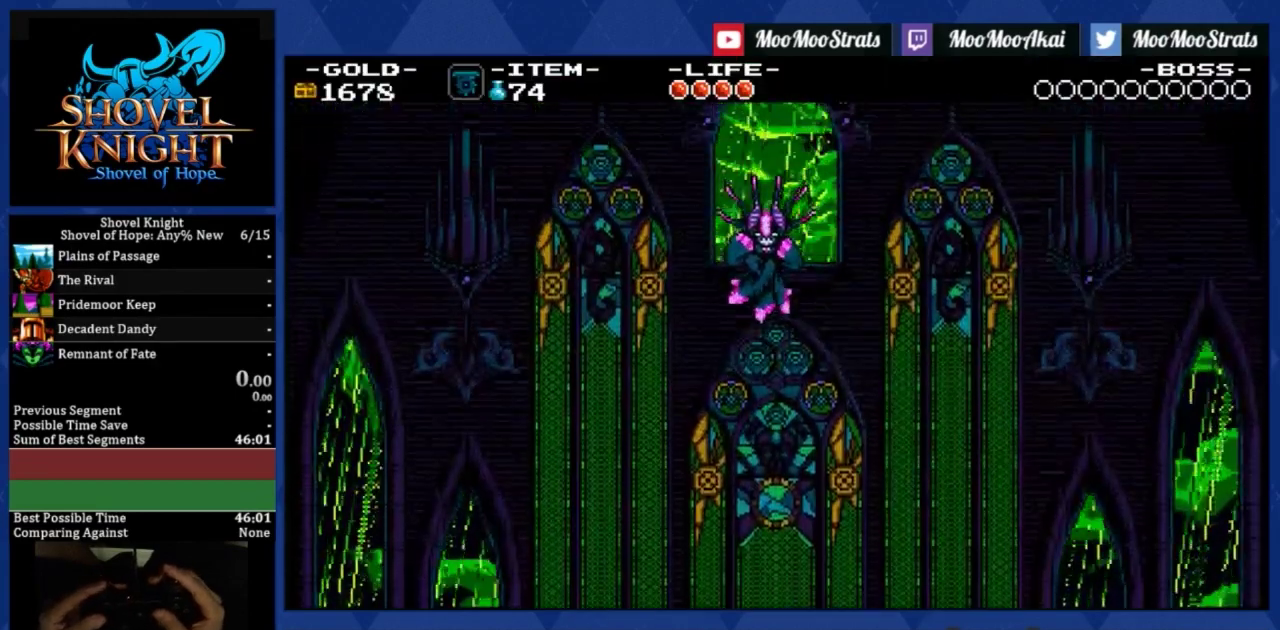
{"buttons": ["DPAD_LEFT"], "left_stick": "center", "events": []}
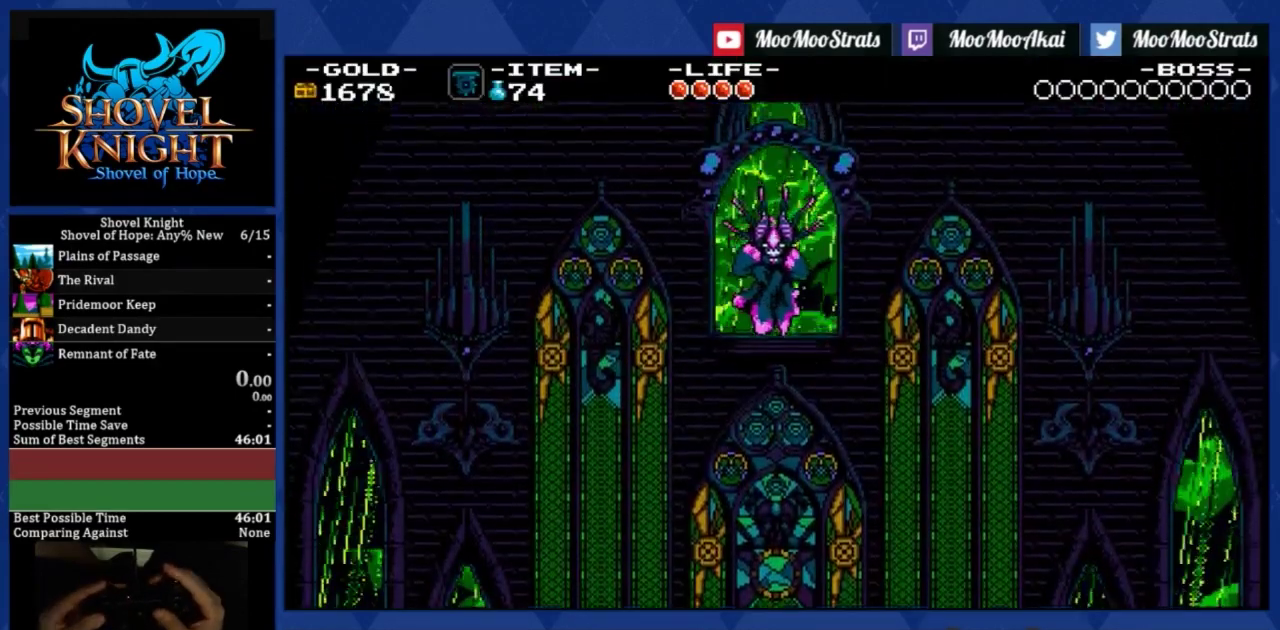
{"buttons": ["DPAD_LEFT"], "left_stick": "center", "events": []}
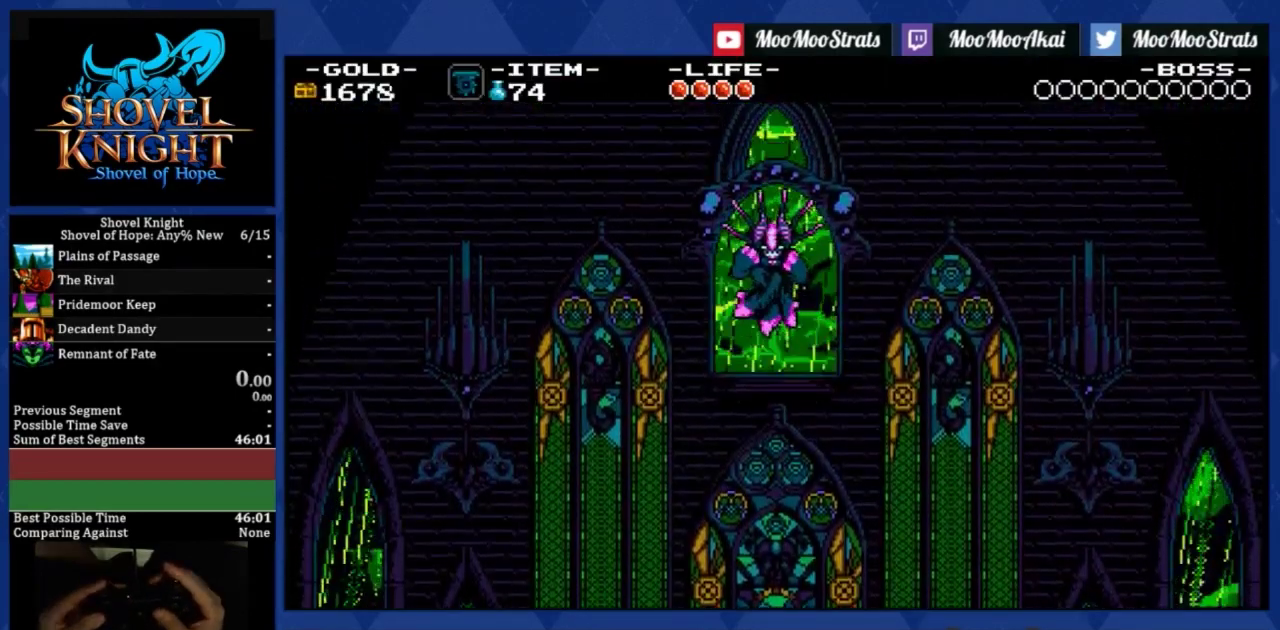
{"buttons": ["DPAD_LEFT"], "left_stick": "center", "events": []}
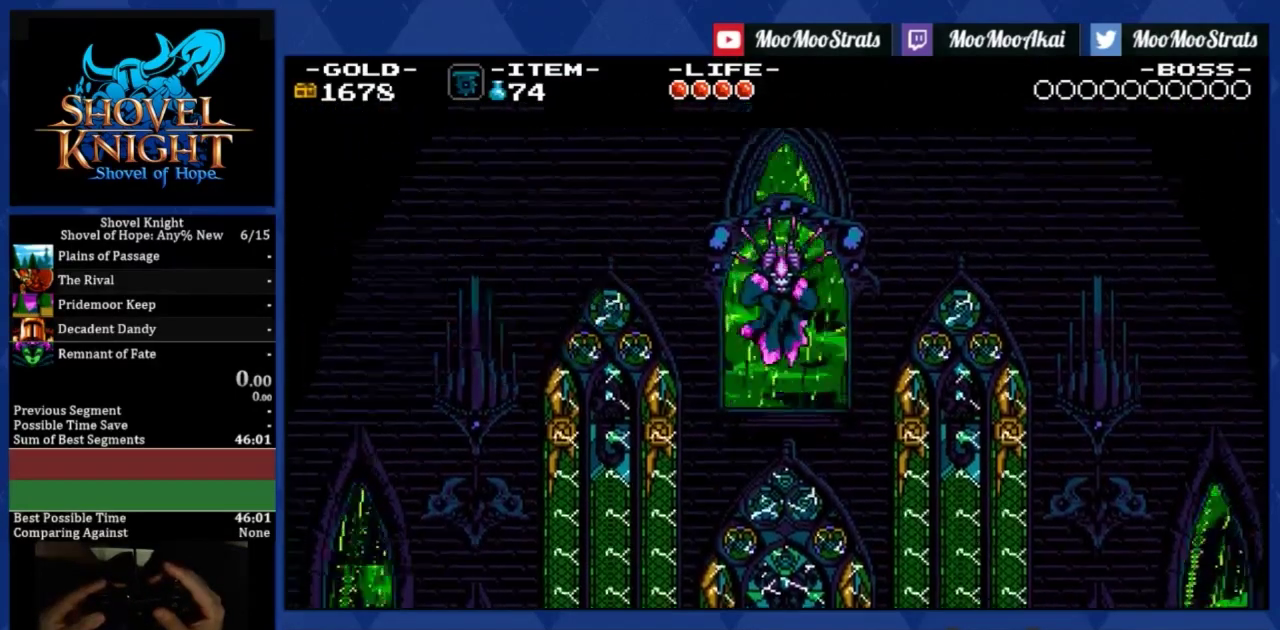
{"buttons": ["DPAD_LEFT"], "left_stick": "center", "events": []}
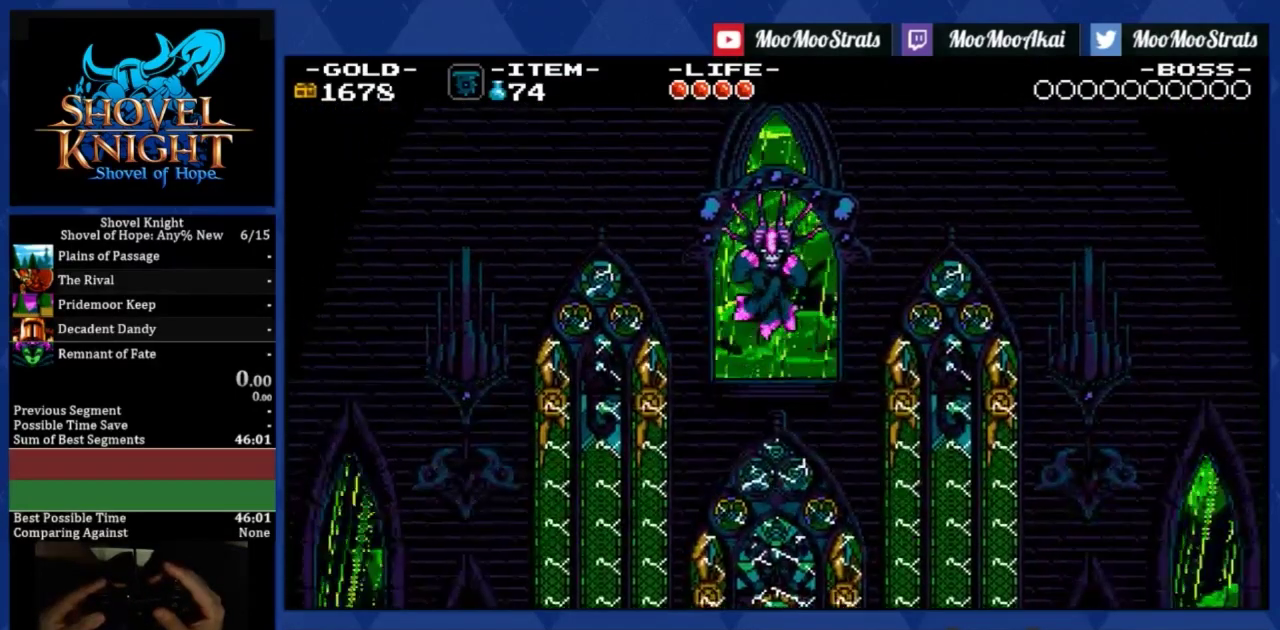
{"buttons": ["DPAD_LEFT"], "left_stick": "center", "events": []}
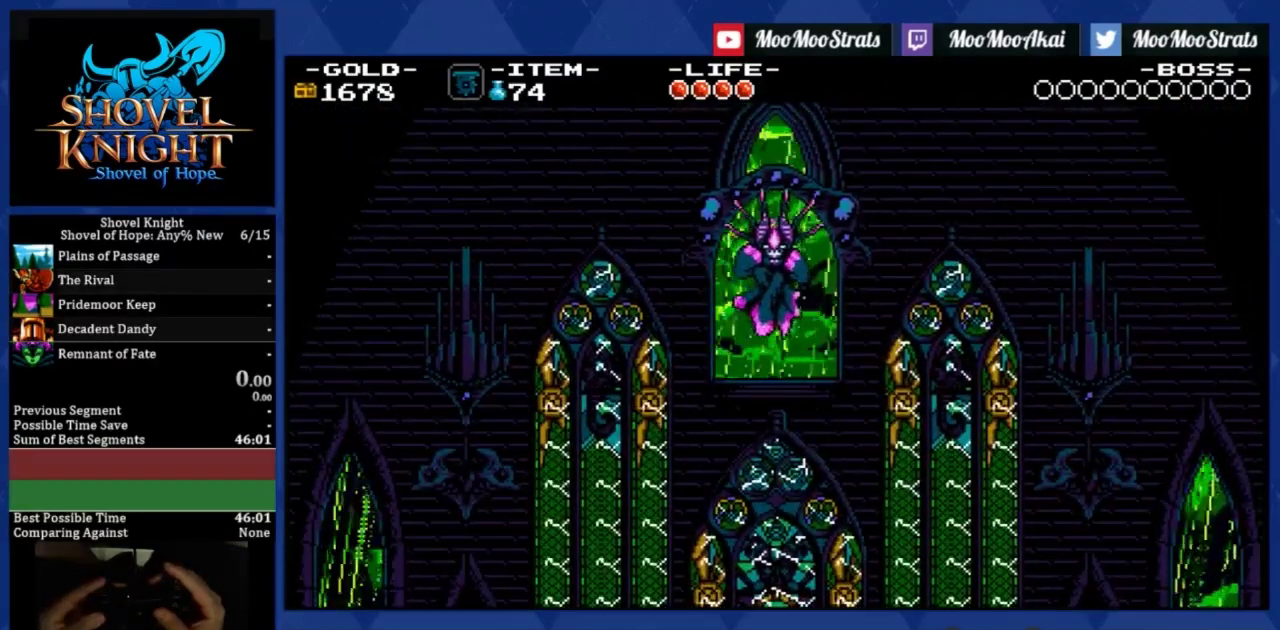
{"buttons": ["DPAD_LEFT"], "left_stick": "center", "events": []}
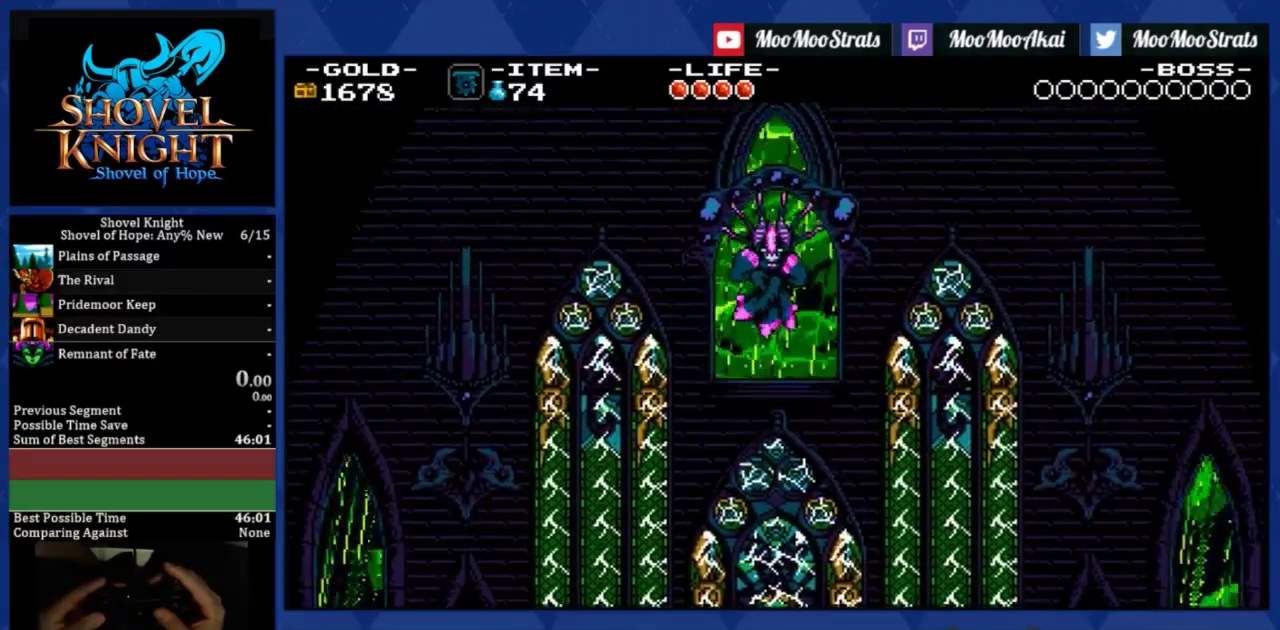
{"buttons": ["DPAD_LEFT"], "left_stick": "center", "events": []}
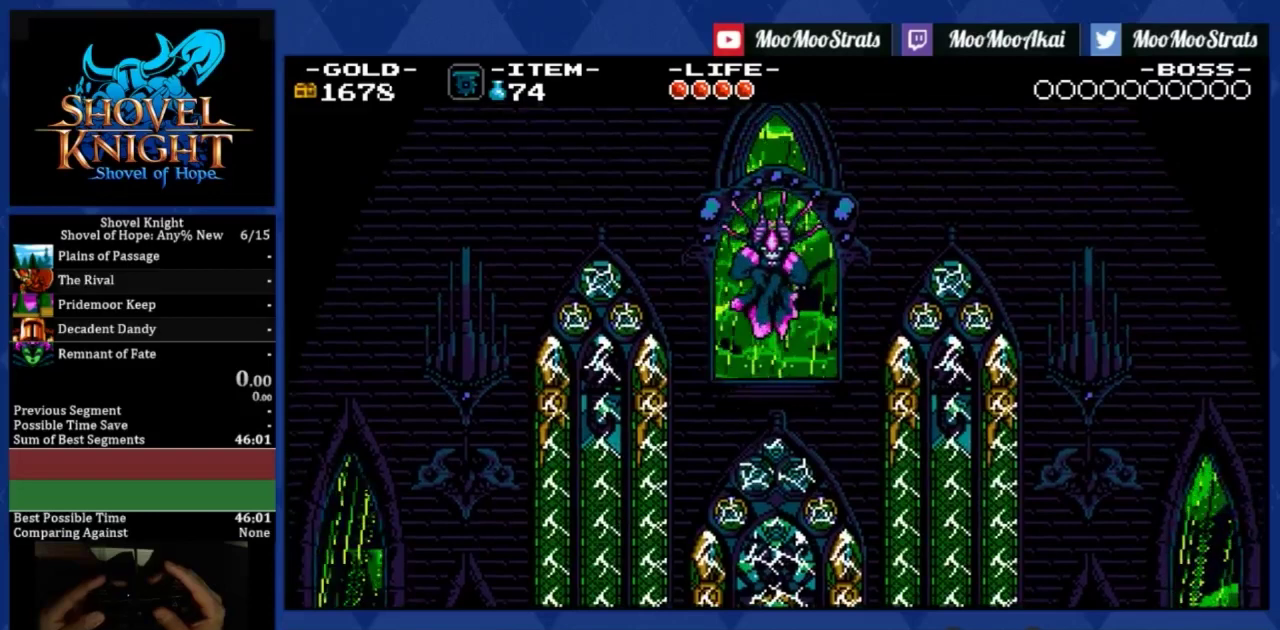
{"buttons": [], "left_stick": "center", "events": [[267, "DPAD_LEFT", "up"]]}
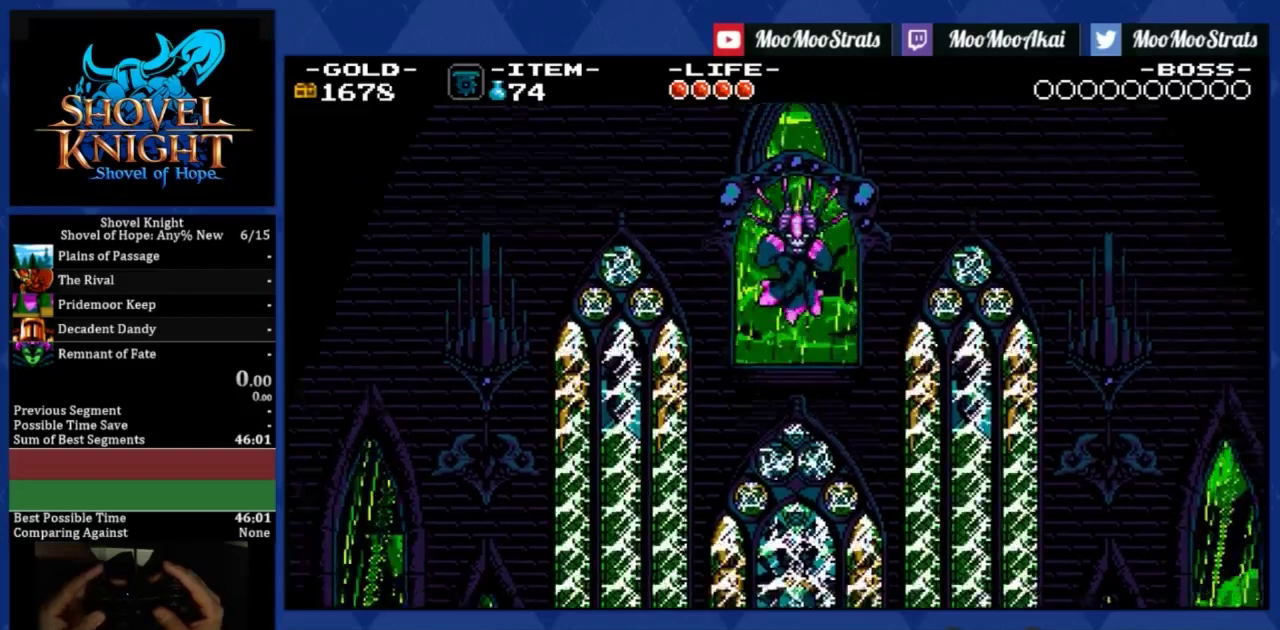
{"buttons": [], "left_stick": "center", "events": []}
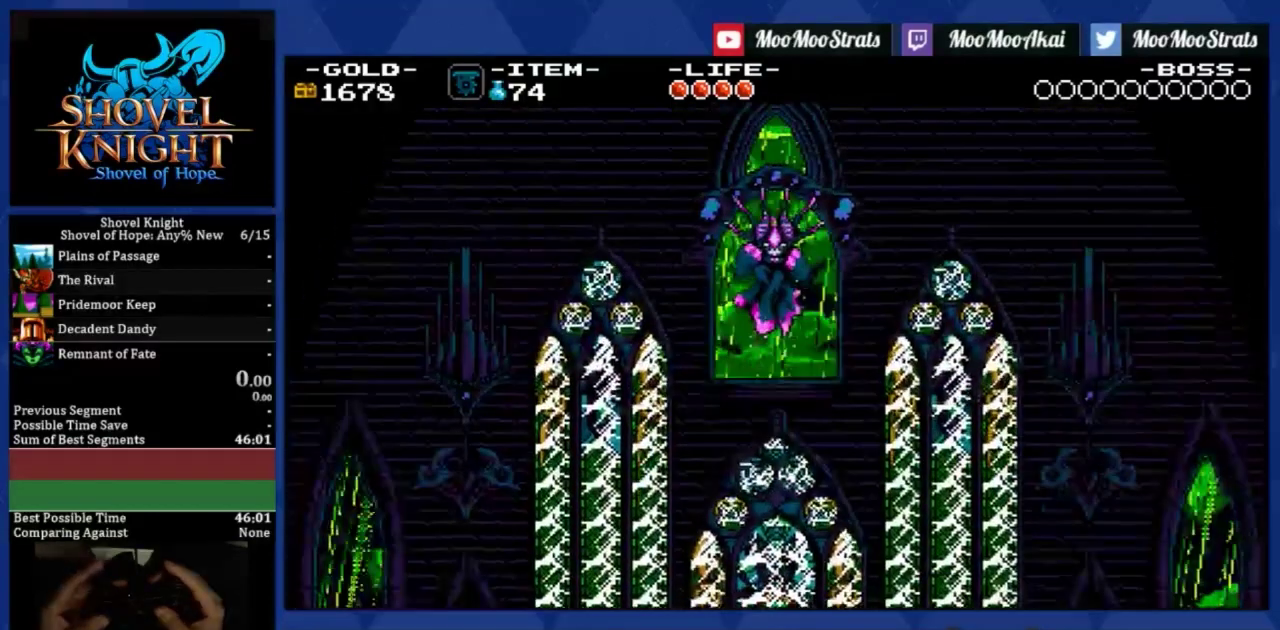
{"buttons": [], "left_stick": "center", "events": []}